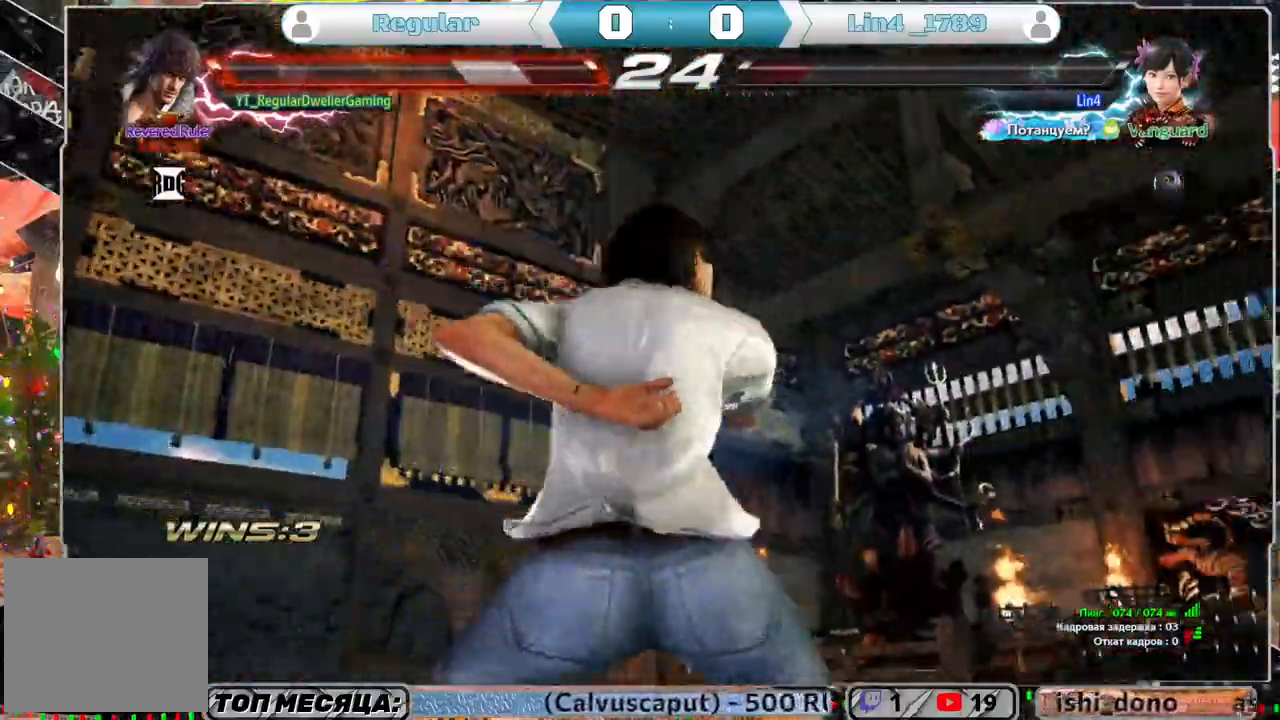
Gameplay with a controller (PlayStation layout); each line is a JSON object with the inputs held at the frame after it. "events" lists button and stick changes between this image and that frame as [ms after this image, input, new state], when the widget could be followed in between.
{"buttons": [], "left_stick": "center", "right_stick": "center", "events": []}
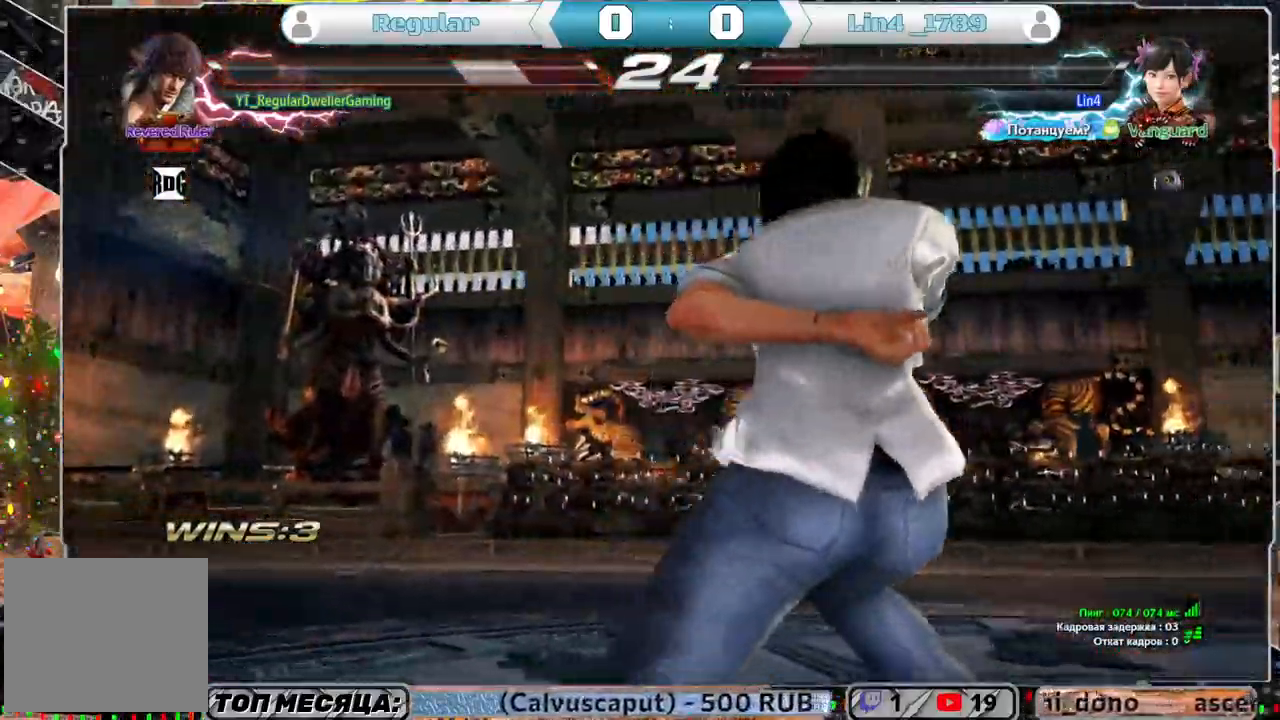
{"buttons": [], "left_stick": "center", "right_stick": "center", "events": []}
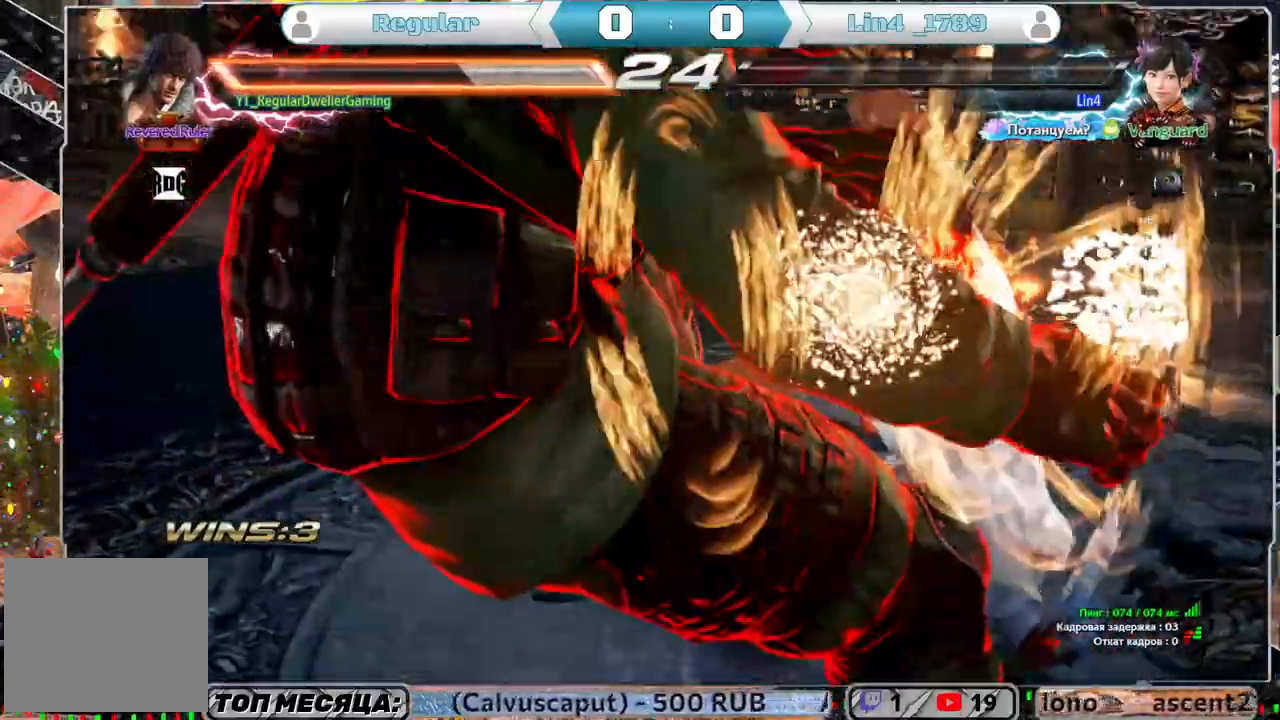
{"buttons": [], "left_stick": "center", "right_stick": "center", "events": []}
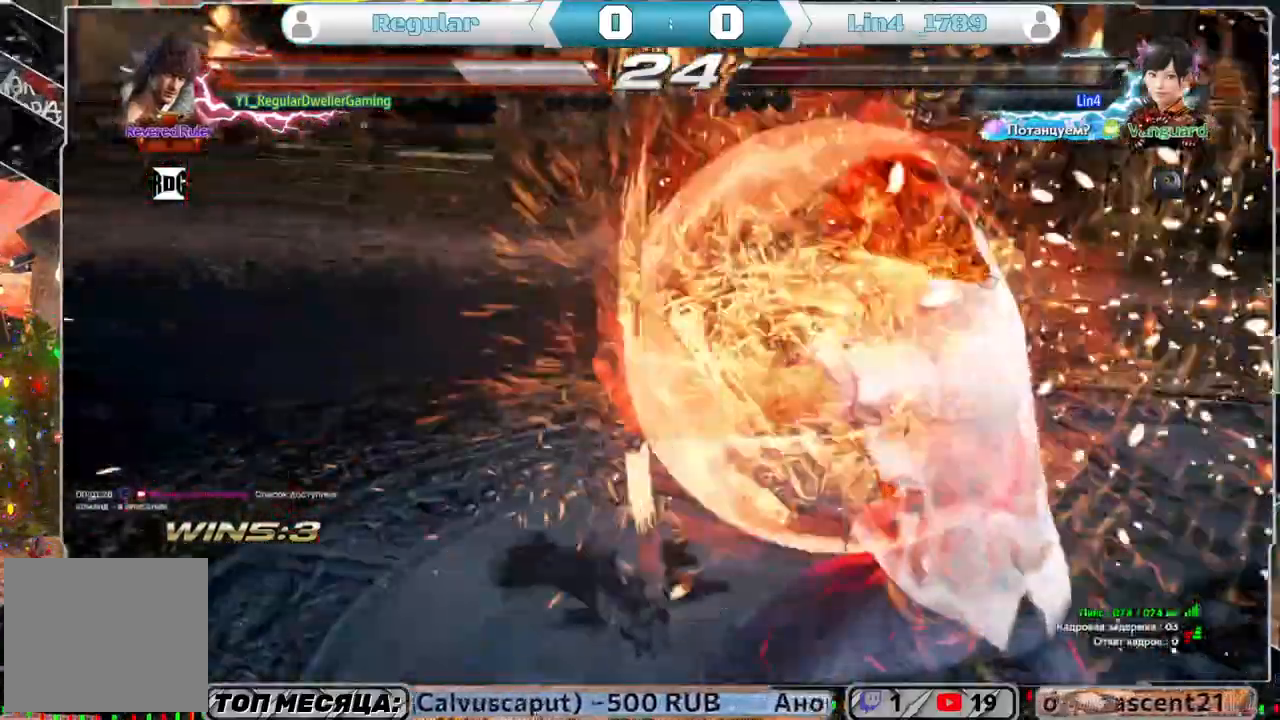
{"buttons": [], "left_stick": "center", "right_stick": "center", "events": []}
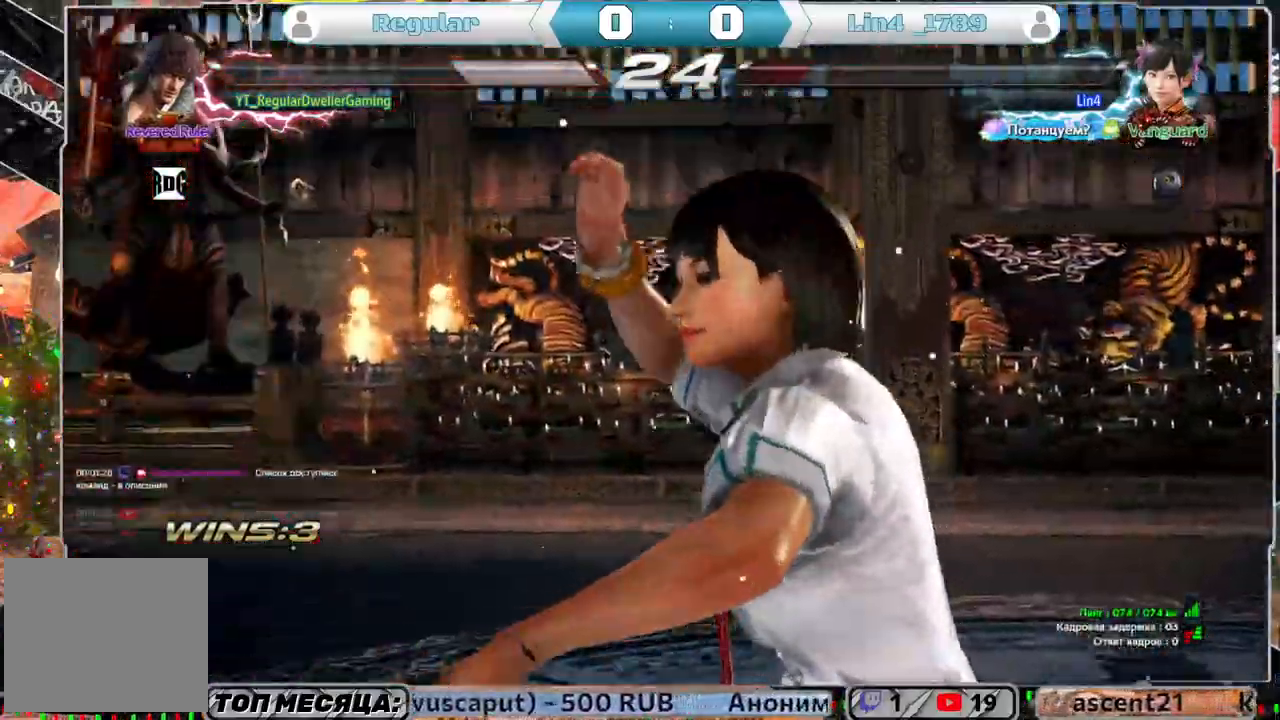
{"buttons": [], "left_stick": "center", "right_stick": "center", "events": []}
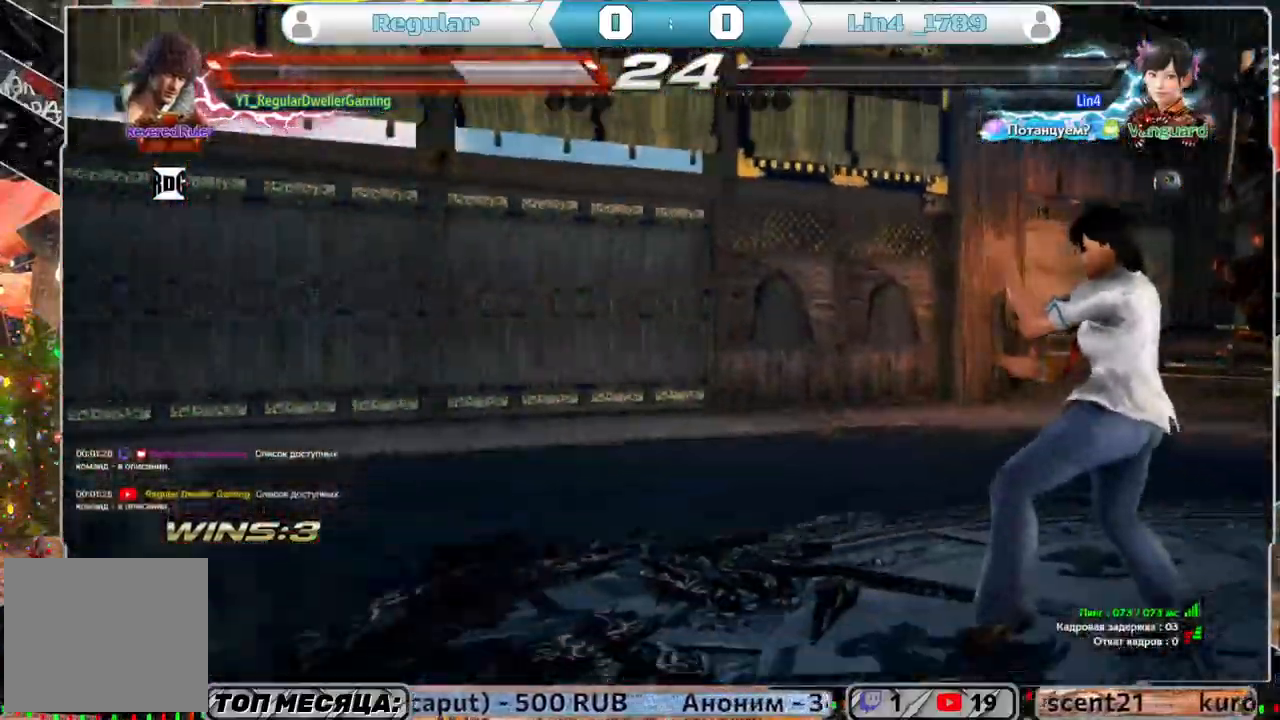
{"buttons": ["DPAD_UP"], "left_stick": "center", "right_stick": "center", "events": [[317, "DPAD_UP", "down"]]}
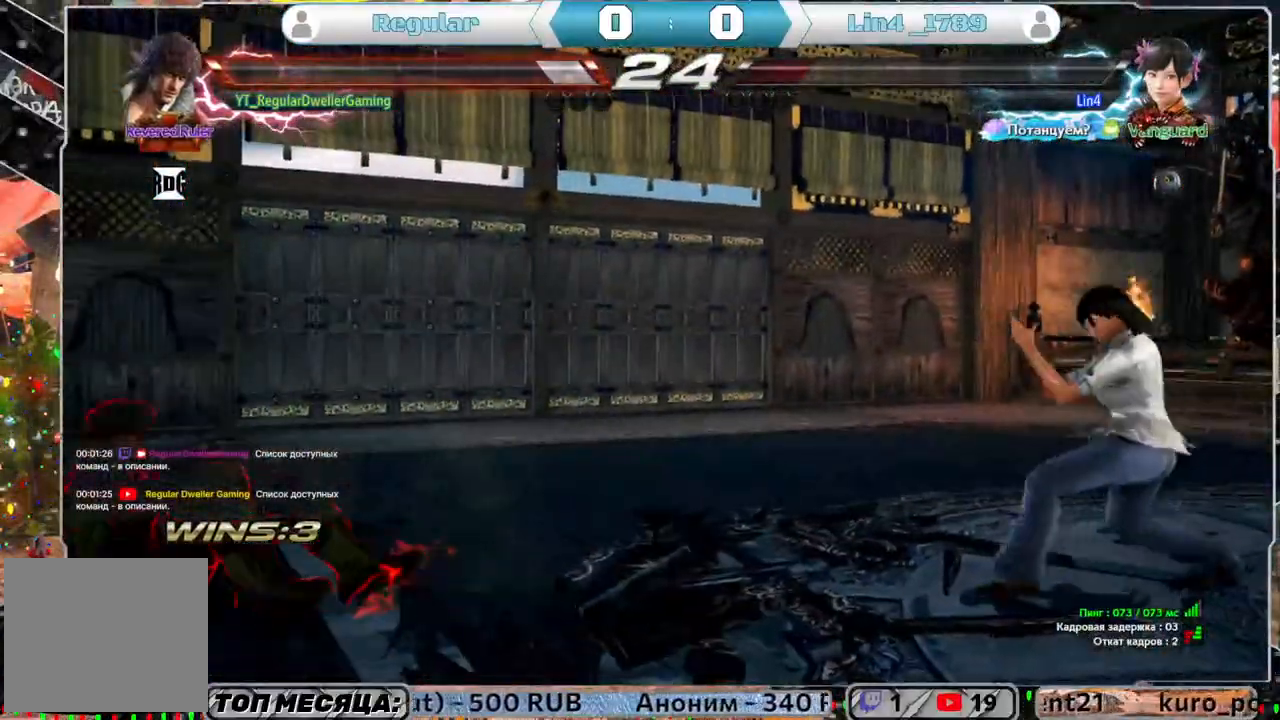
{"buttons": [], "left_stick": "center", "right_stick": "center", "events": [[183, "DPAD_UP", "up"], [367, "DPAD_LEFT", "down"], [383, "DPAD_DOWN", "down"], [383, "L1", "down"], [450, "DPAD_DOWN", "up"], [450, "DPAD_LEFT", "up"], [450, "L1", "up"]]}
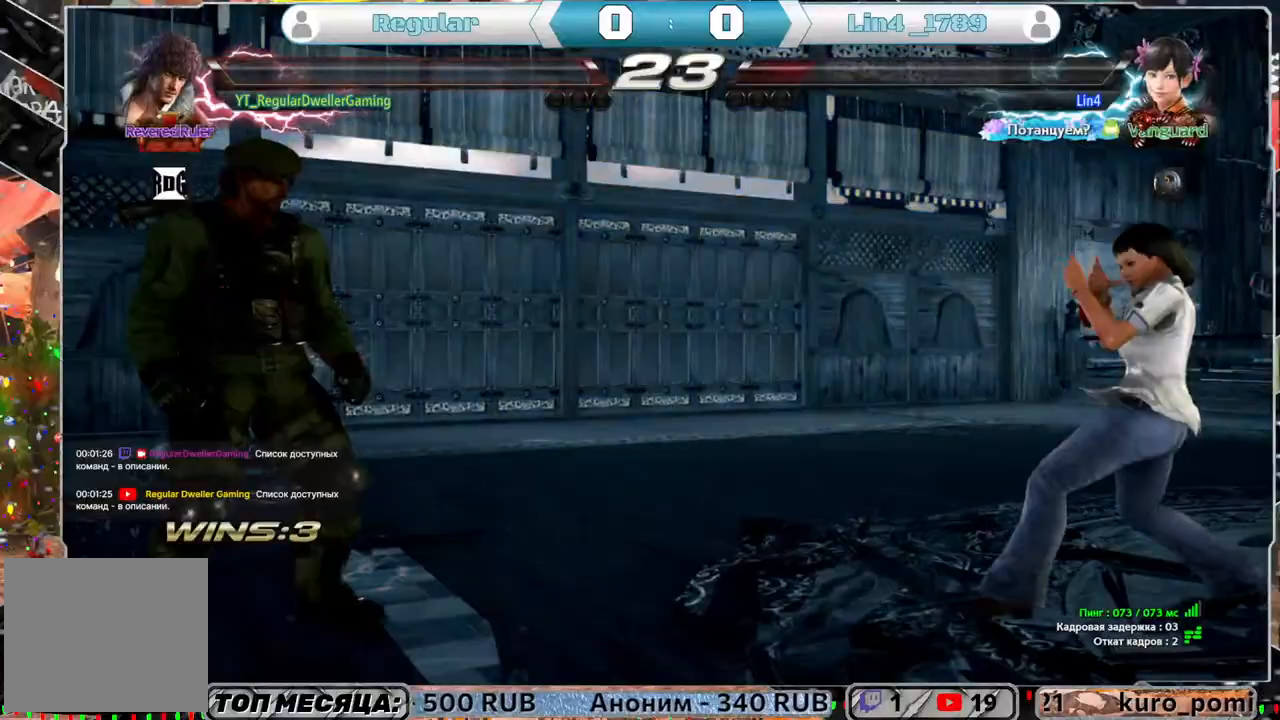
{"buttons": [], "left_stick": "center", "right_stick": "center", "events": []}
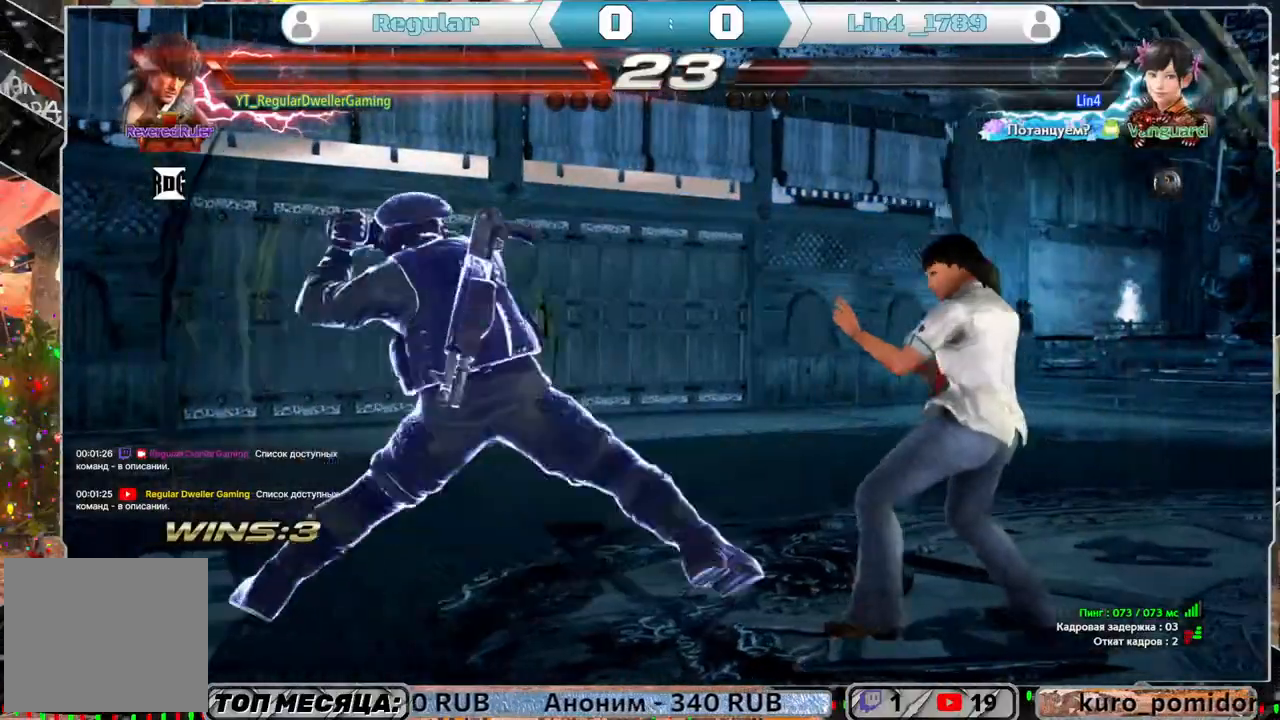
{"buttons": [], "left_stick": "center", "right_stick": "center", "events": []}
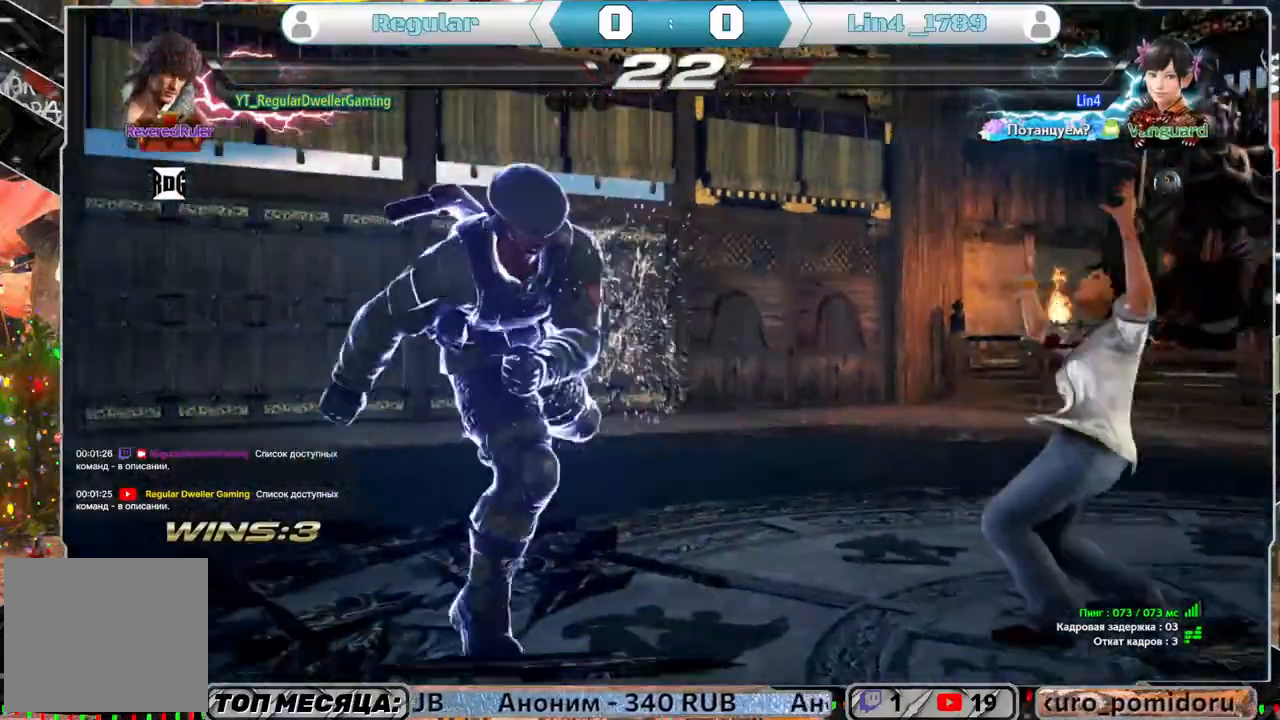
{"buttons": [], "left_stick": "center", "right_stick": "center", "events": [[267, "DPAD_DOWN", "down"], [300, "CIRCLE", "down"], [317, "DPAD_DOWN", "up"], [350, "CIRCLE", "up"], [383, "L1", "down"], [450, "L1", "up"]]}
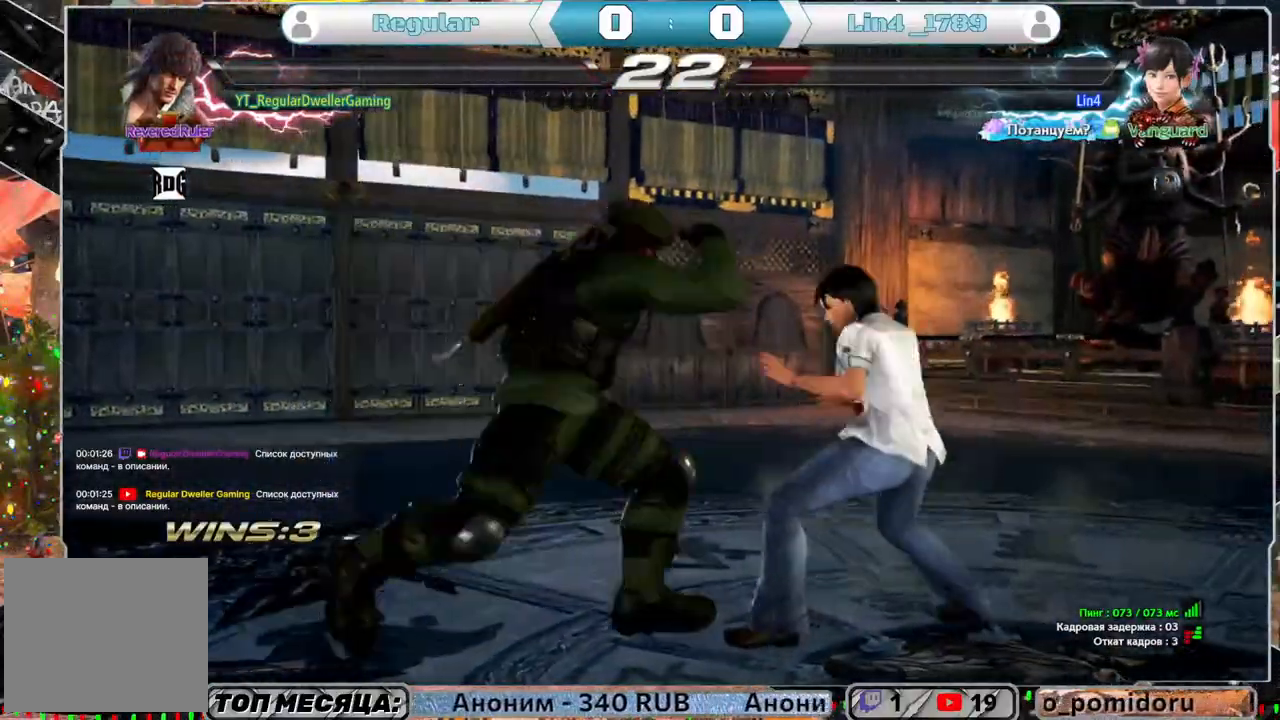
{"buttons": [], "left_stick": "center", "right_stick": "center", "events": []}
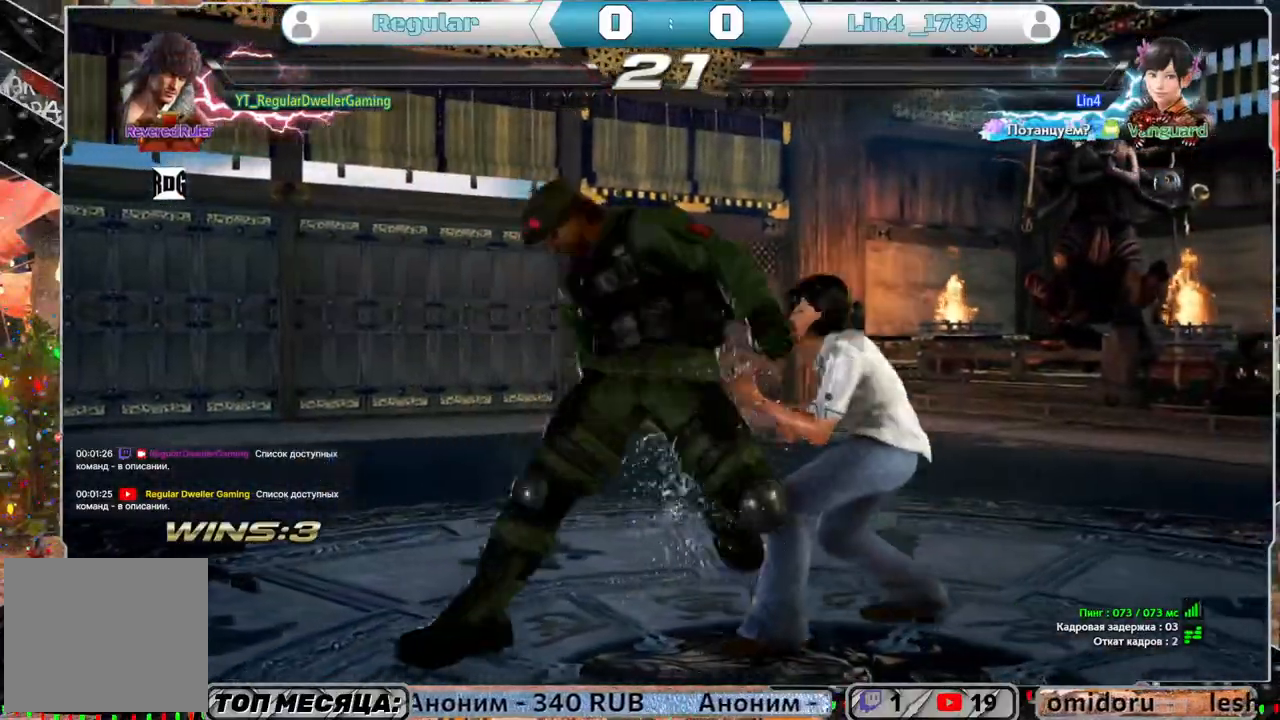
{"buttons": [], "left_stick": "center", "right_stick": "center", "events": []}
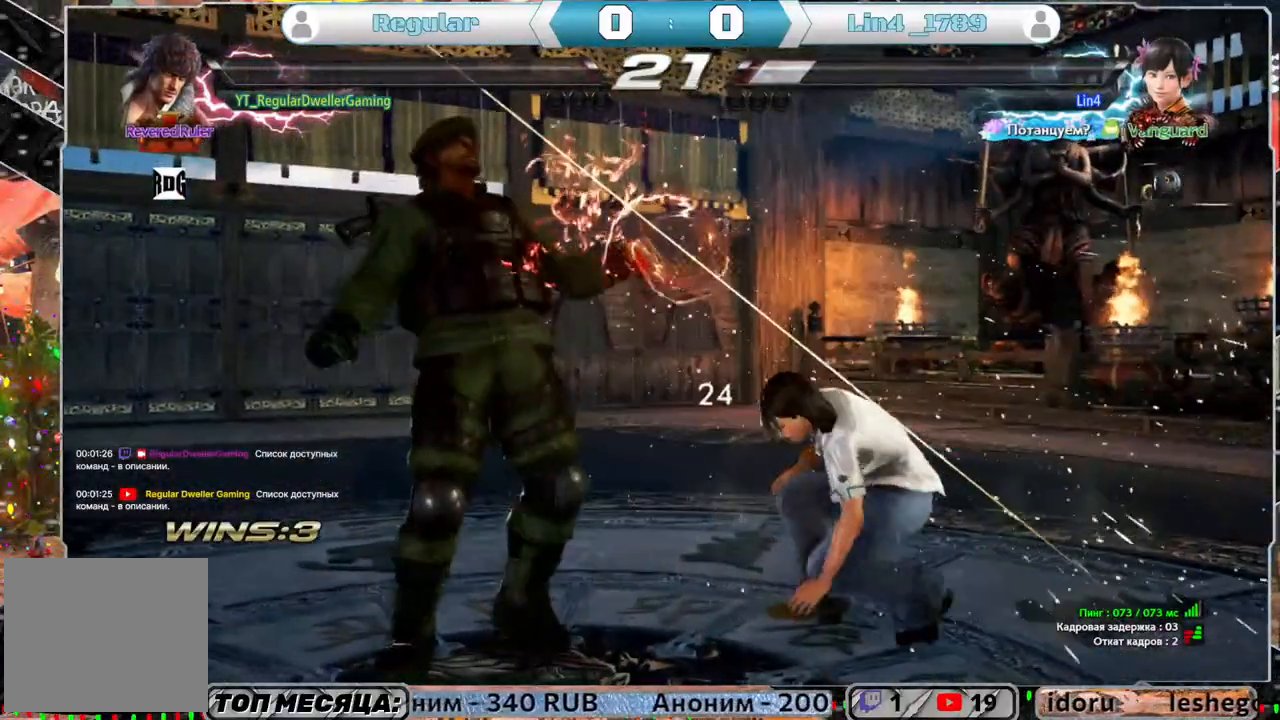
{"buttons": [], "left_stick": "center", "right_stick": "center", "events": [[50, "DPAD_DOWN", "down"], [83, "CROSS", "down"], [83, "DPAD_LEFT", "down"], [200, "CROSS", "up"], [200, "DPAD_DOWN", "up"], [200, "DPAD_LEFT", "up"]]}
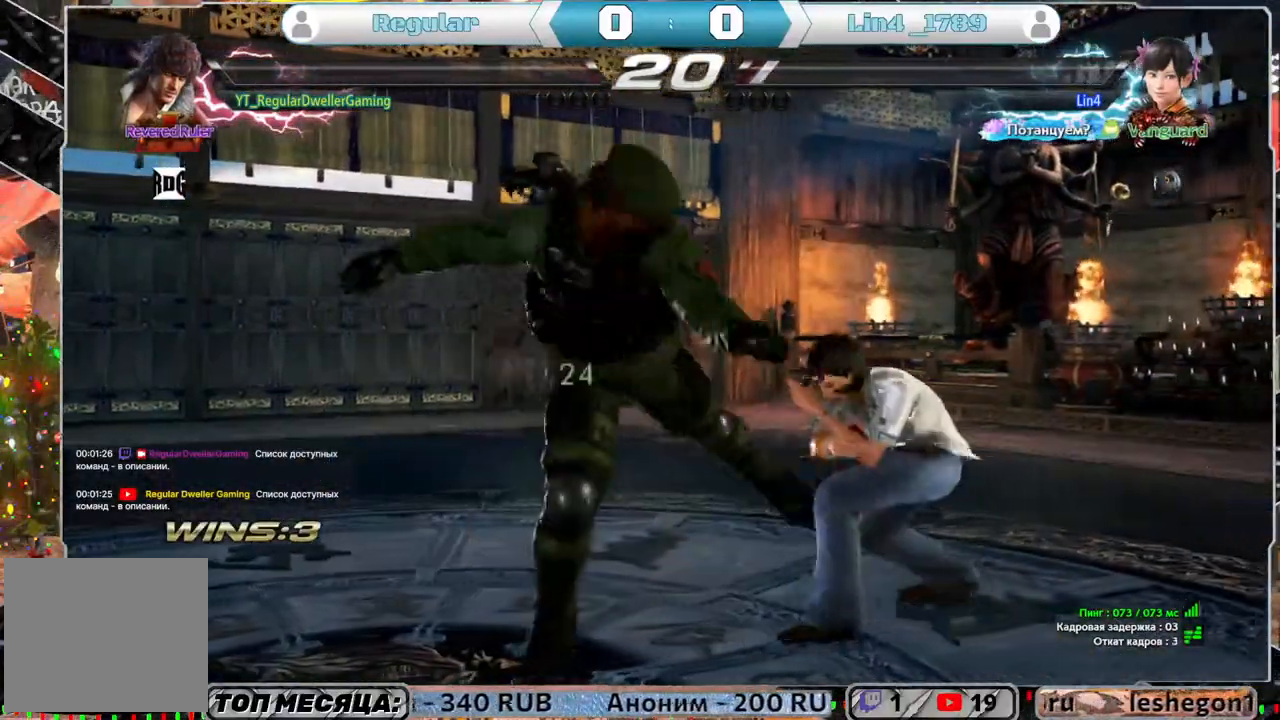
{"buttons": ["DPAD_LEFT"], "left_stick": "center", "right_stick": "center", "events": [[383, "DPAD_LEFT", "down"]]}
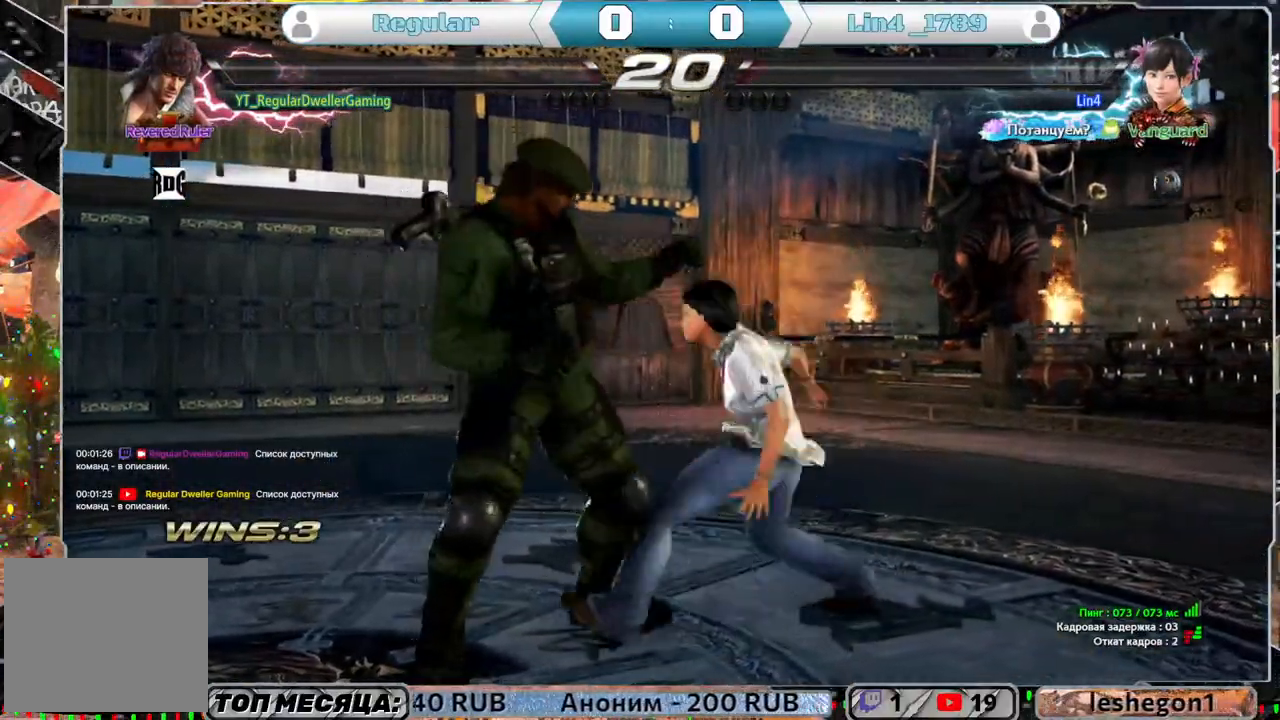
{"buttons": ["SQUARE", "DPAD_DOWN"], "left_stick": "center", "right_stick": "center", "events": [[383, "DPAD_LEFT", "up"], [450, "DPAD_DOWN", "down"], [483, "SQUARE", "down"]]}
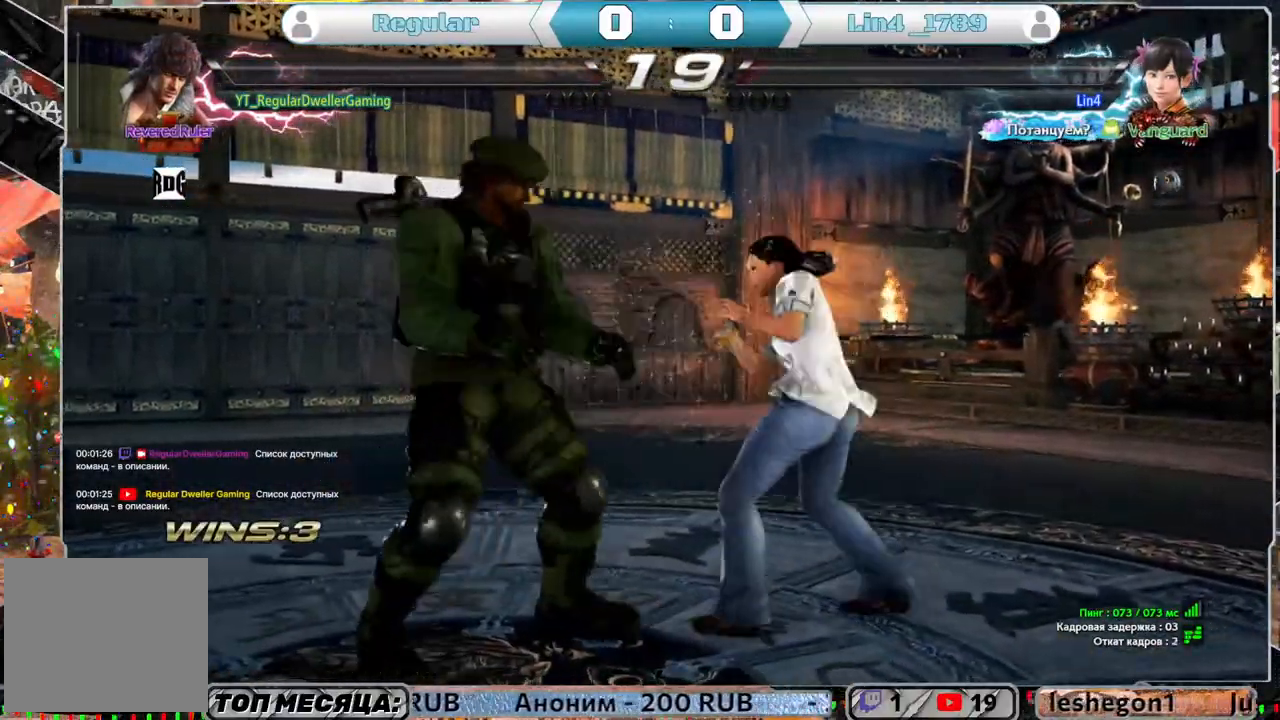
{"buttons": [], "left_stick": "center", "right_stick": "center", "events": [[50, "DPAD_DOWN", "up"], [50, "SQUARE", "up"]]}
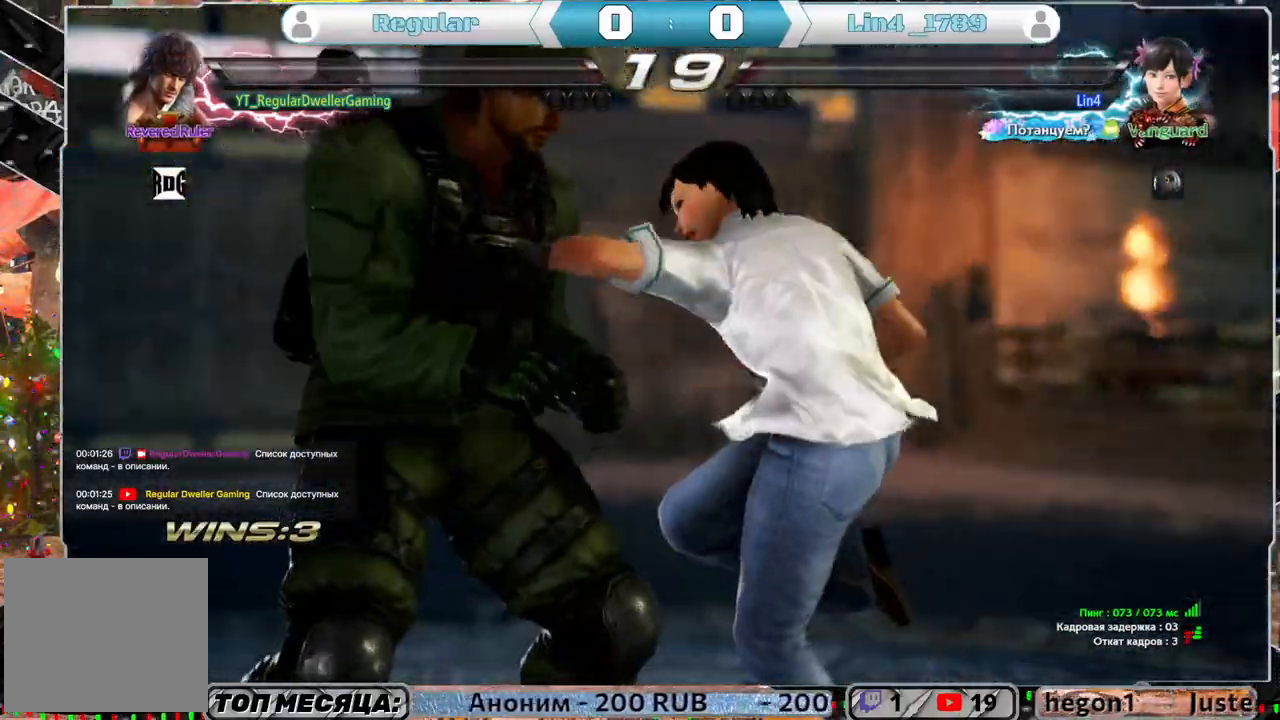
{"buttons": [], "left_stick": "center", "right_stick": "center", "events": []}
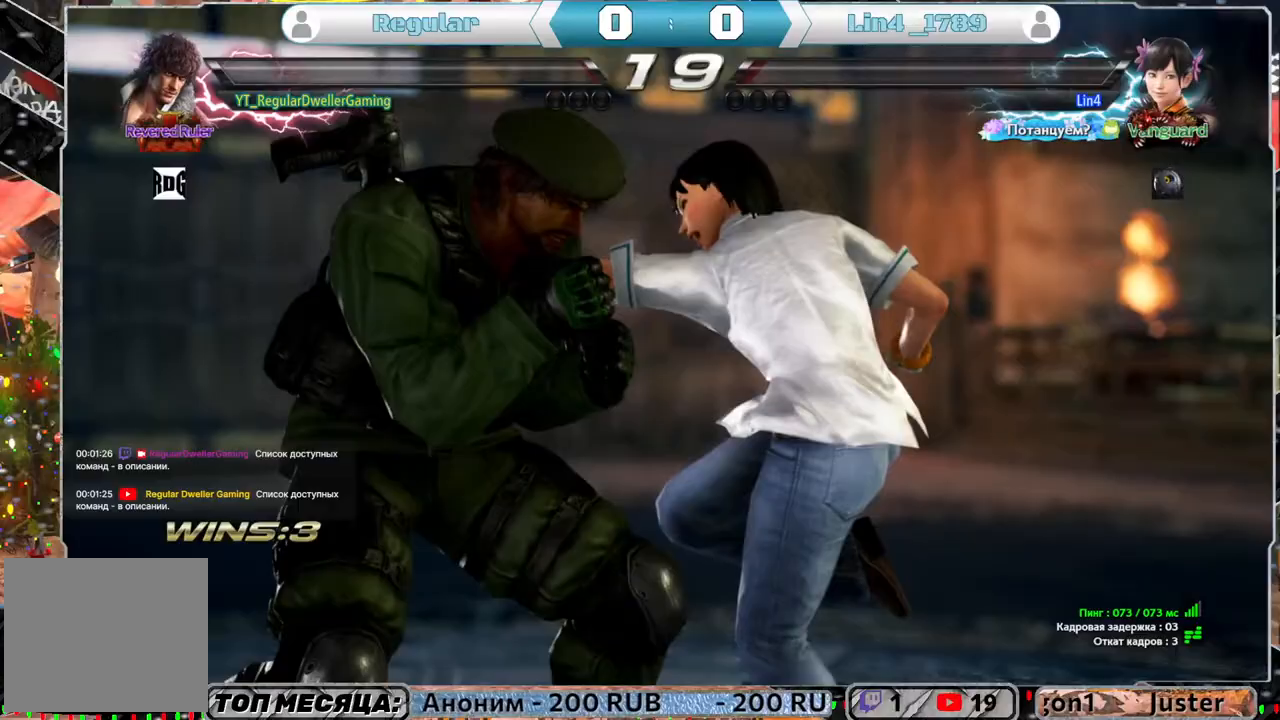
{"buttons": [], "left_stick": "center", "right_stick": "center", "events": []}
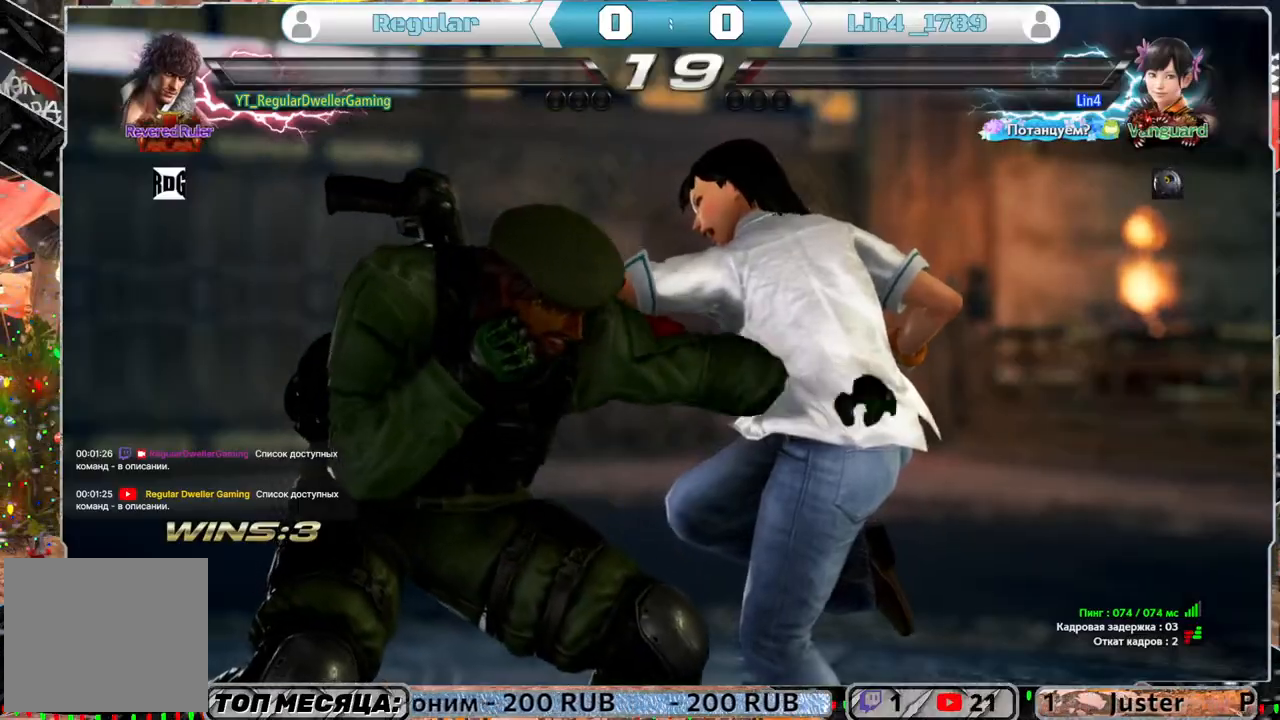
{"buttons": [], "left_stick": "center", "right_stick": "center", "events": []}
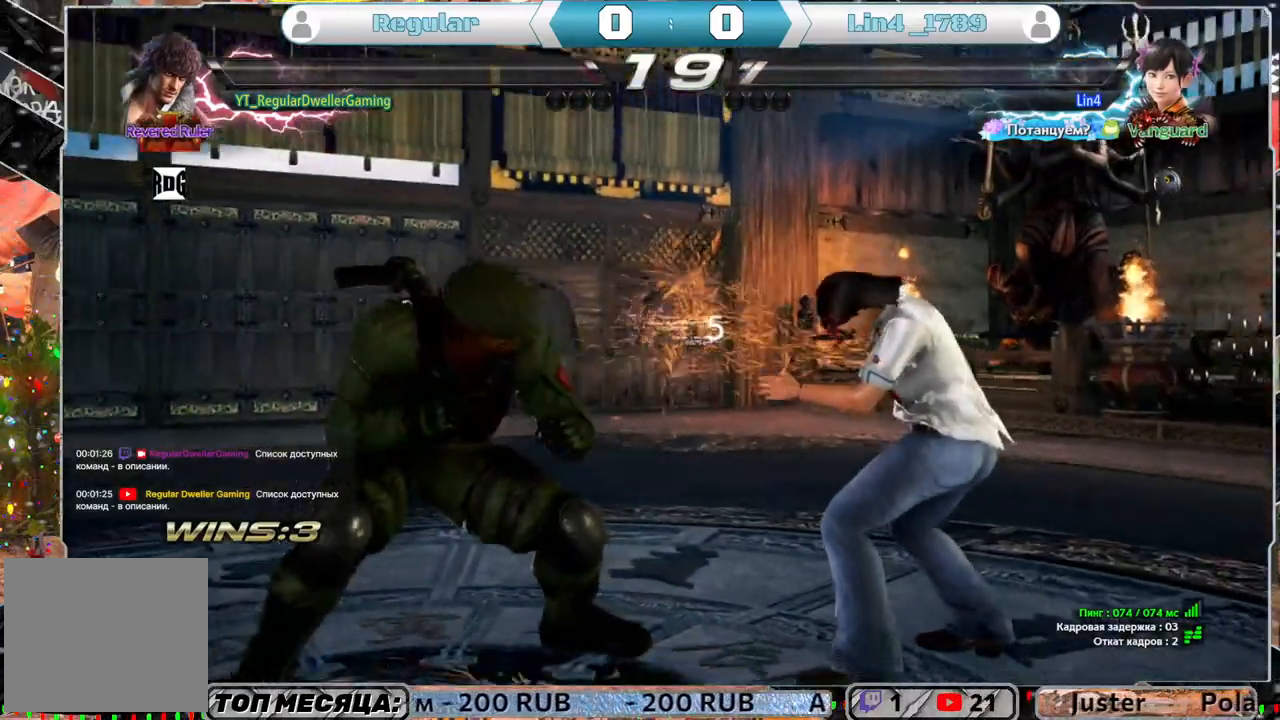
{"buttons": [], "left_stick": "center", "right_stick": "center", "events": [[417, "DPAD_LEFT", "down"], [483, "DPAD_LEFT", "up"]]}
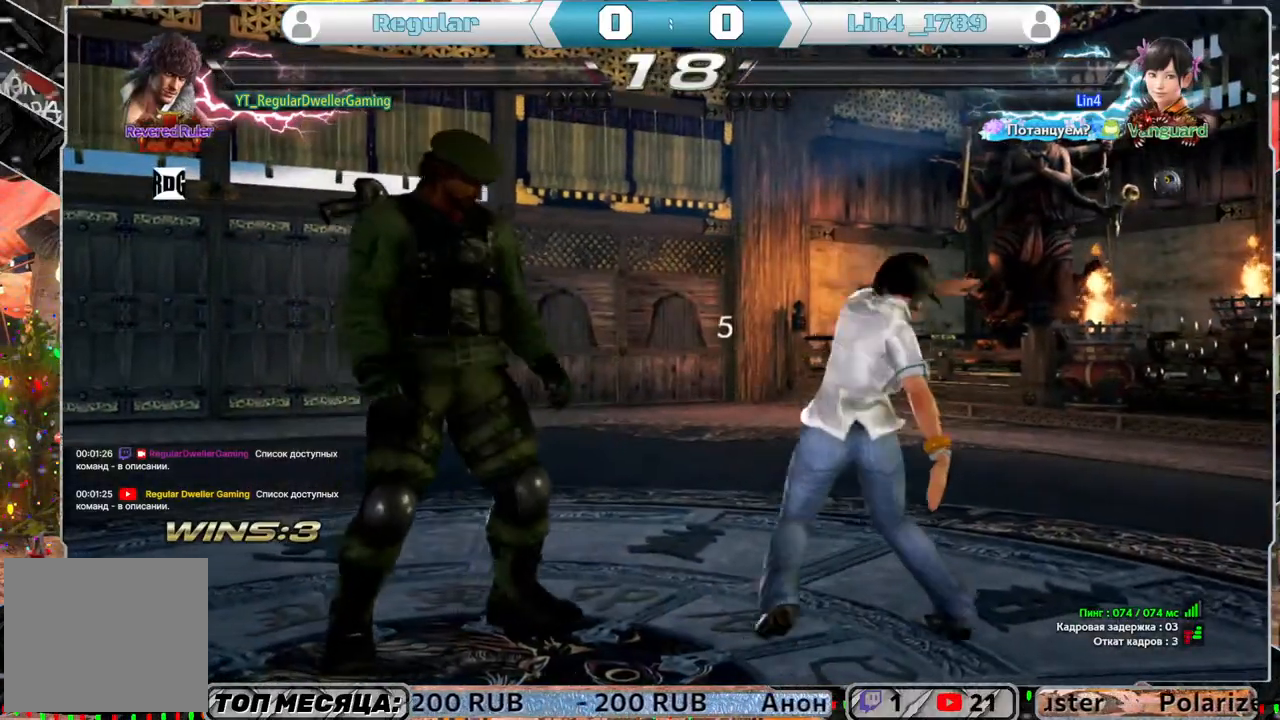
{"buttons": ["DPAD_DOWN"], "left_stick": "center", "right_stick": "center", "events": [[50, "DPAD_LEFT", "down"], [350, "DPAD_LEFT", "up"], [450, "DPAD_DOWN", "down"]]}
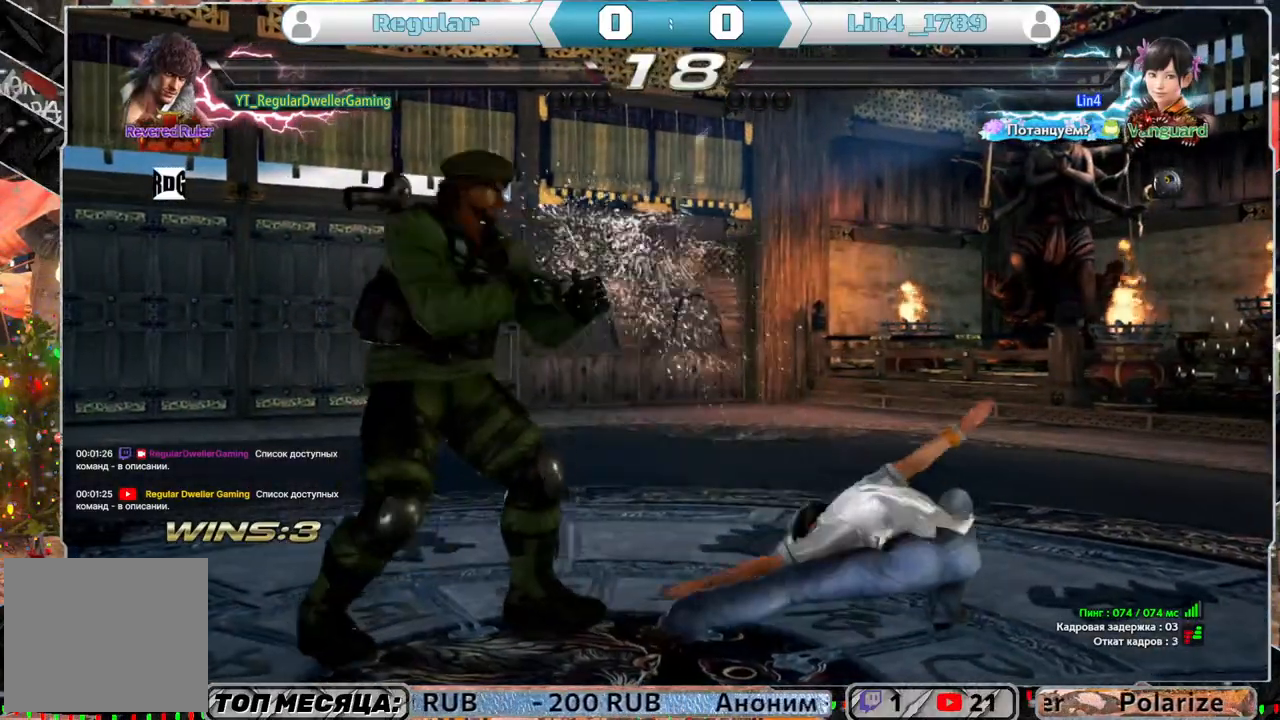
{"buttons": [], "left_stick": "center", "right_stick": "center", "events": [[83, "SQUARE", "down"], [150, "SQUARE", "up"], [183, "DPAD_DOWN", "up"]]}
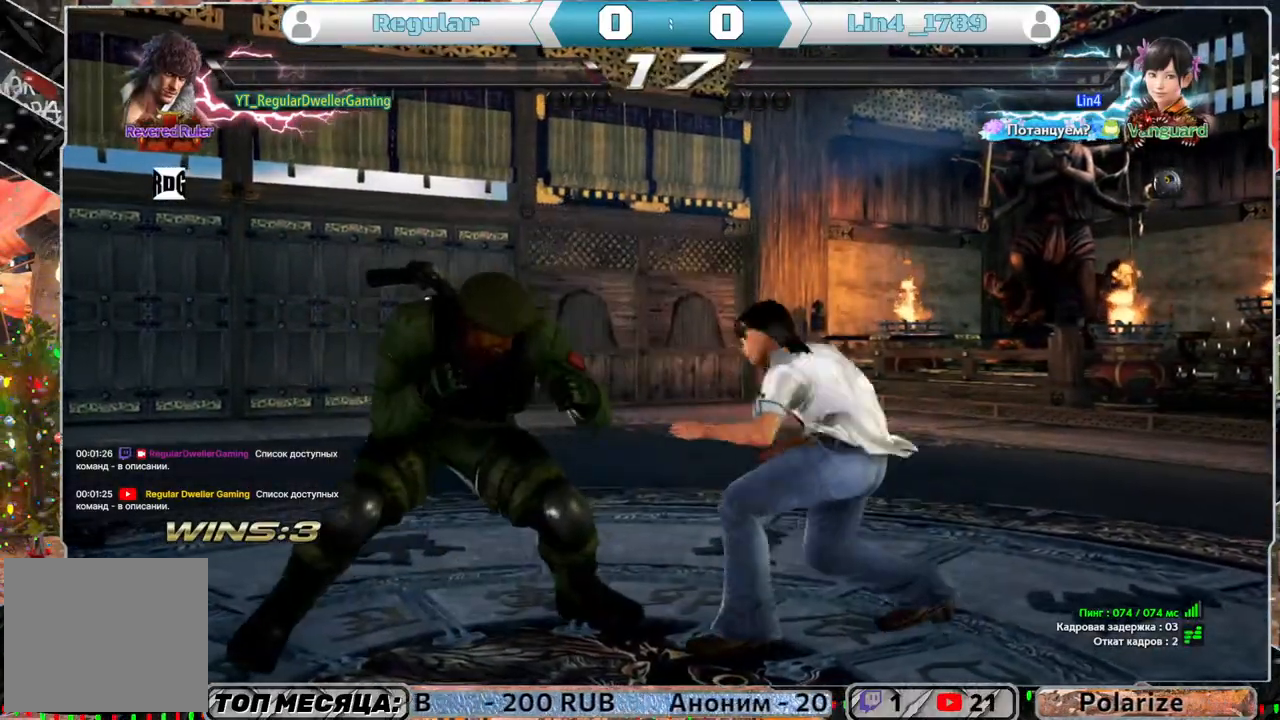
{"buttons": ["DPAD_LEFT"], "left_stick": "center", "right_stick": "center", "events": [[50, "DPAD_LEFT", "down"], [183, "DPAD_LEFT", "up"], [217, "DPAD_LEFT", "down"]]}
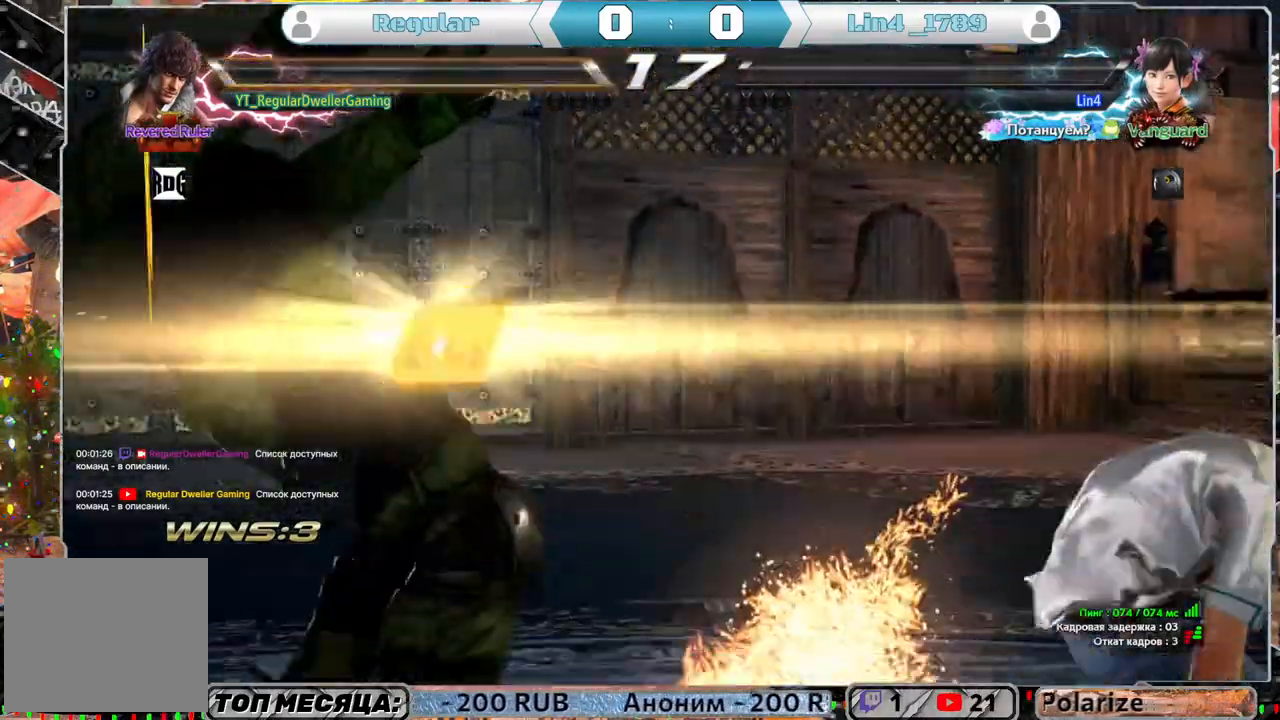
{"buttons": [], "left_stick": "center", "right_stick": "center", "events": [[83, "DPAD_LEFT", "up"]]}
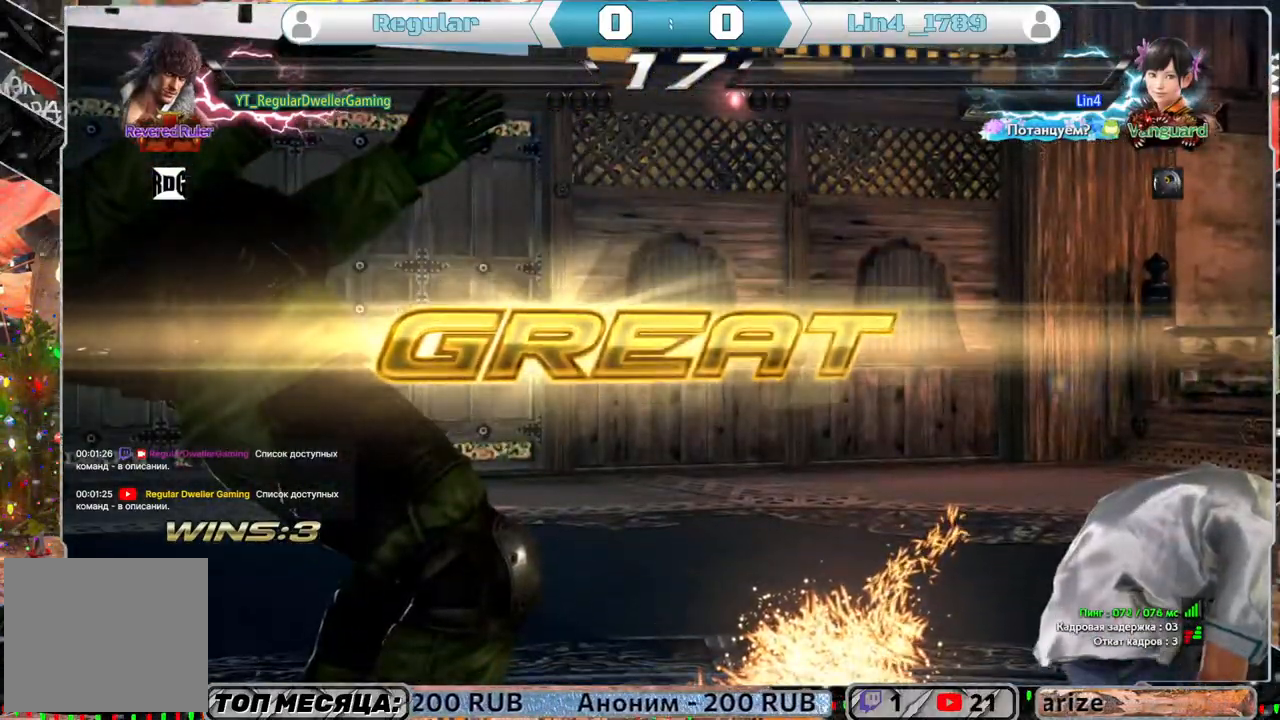
{"buttons": [], "left_stick": "center", "right_stick": "center", "events": []}
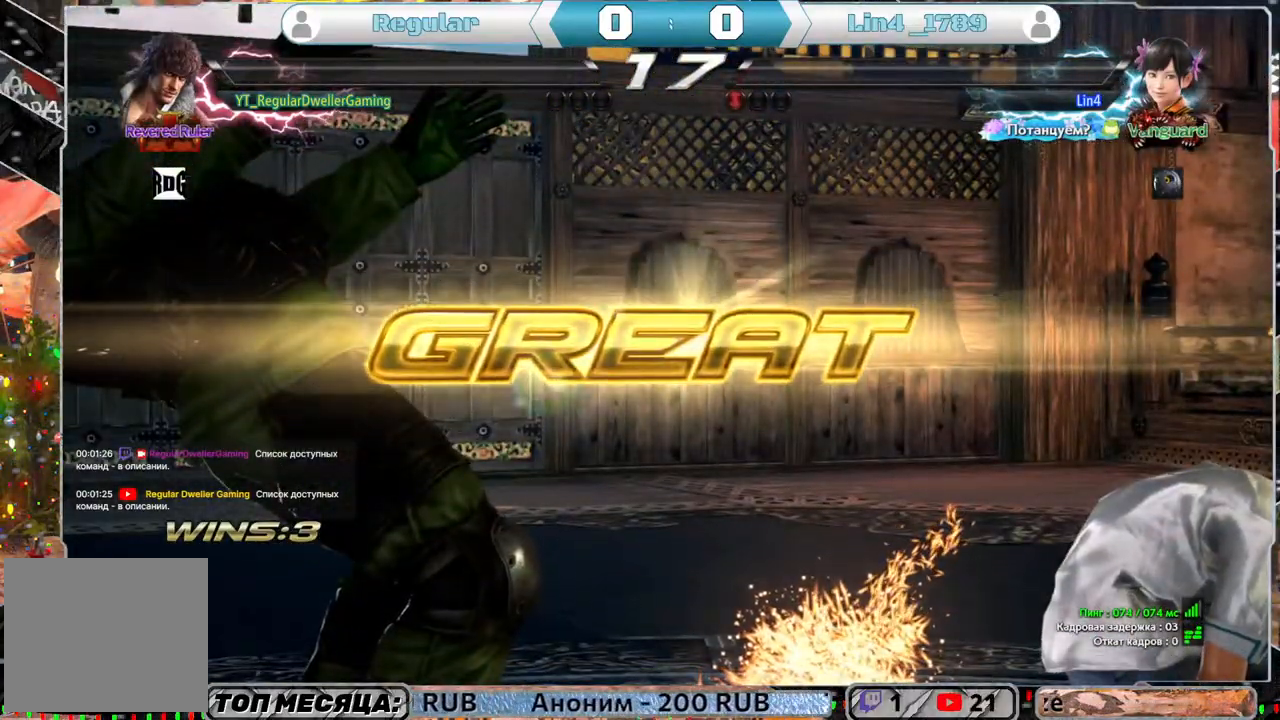
{"buttons": [], "left_stick": "center", "right_stick": "center", "events": []}
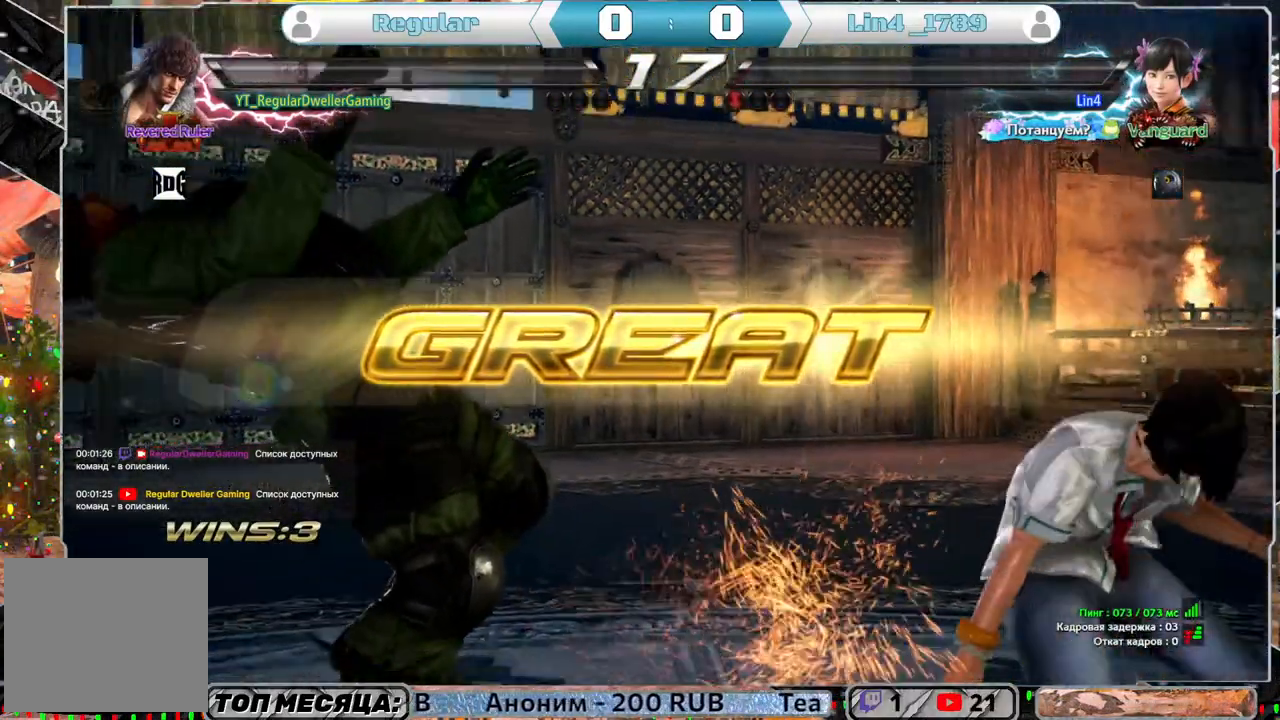
{"buttons": [], "left_stick": "center", "right_stick": "center", "events": []}
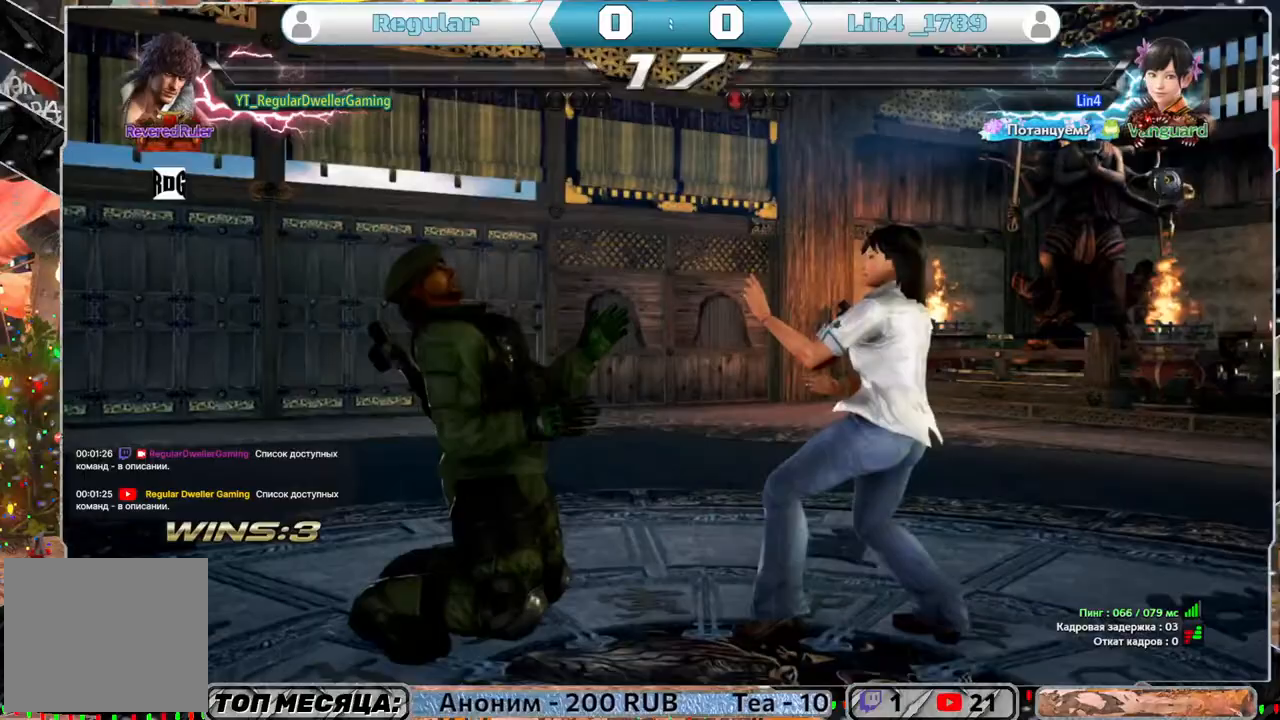
{"buttons": [], "left_stick": "center", "right_stick": "center", "events": []}